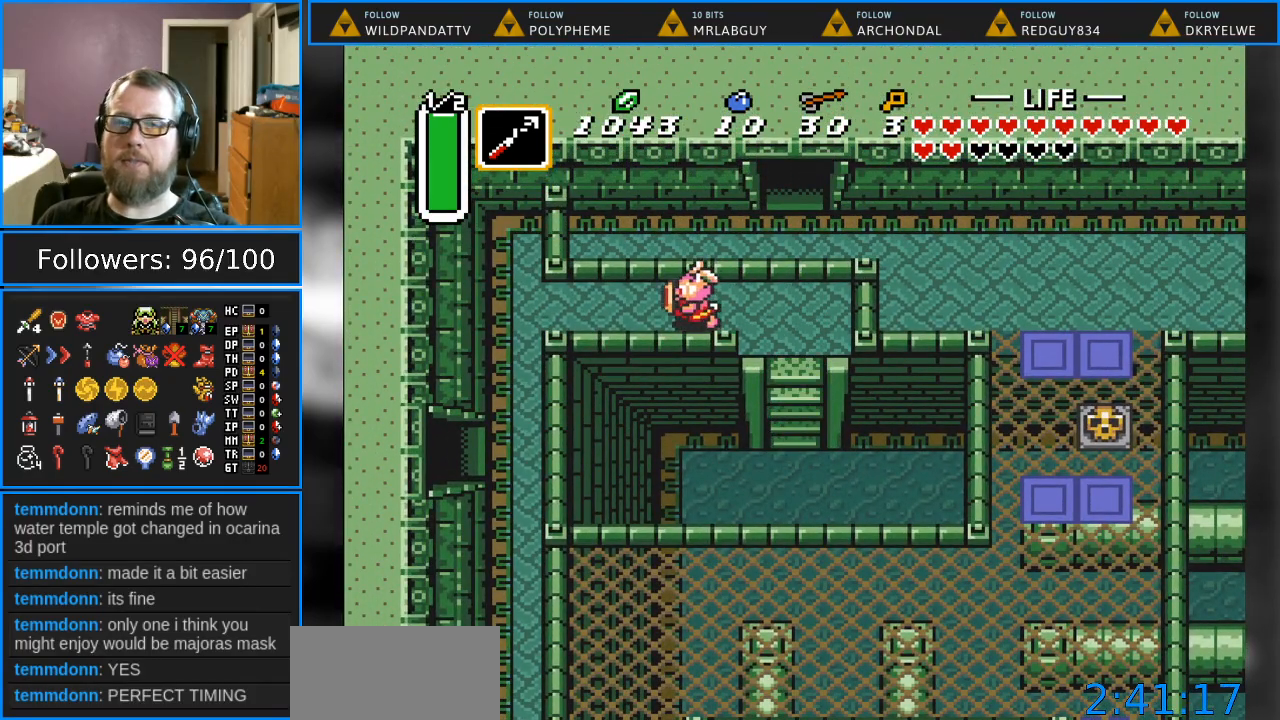
Gameplay with a controller (Nintendo layout); each line is a JSON object with the inputs held at the frame after it. "events" lists button and stick changes between this image and that frame as [ms after this image, input, new state], when the widget could be followed in between. Not read: L1 L3 R1 R3.
{"buttons": ["DPAD_LEFT"], "events": []}
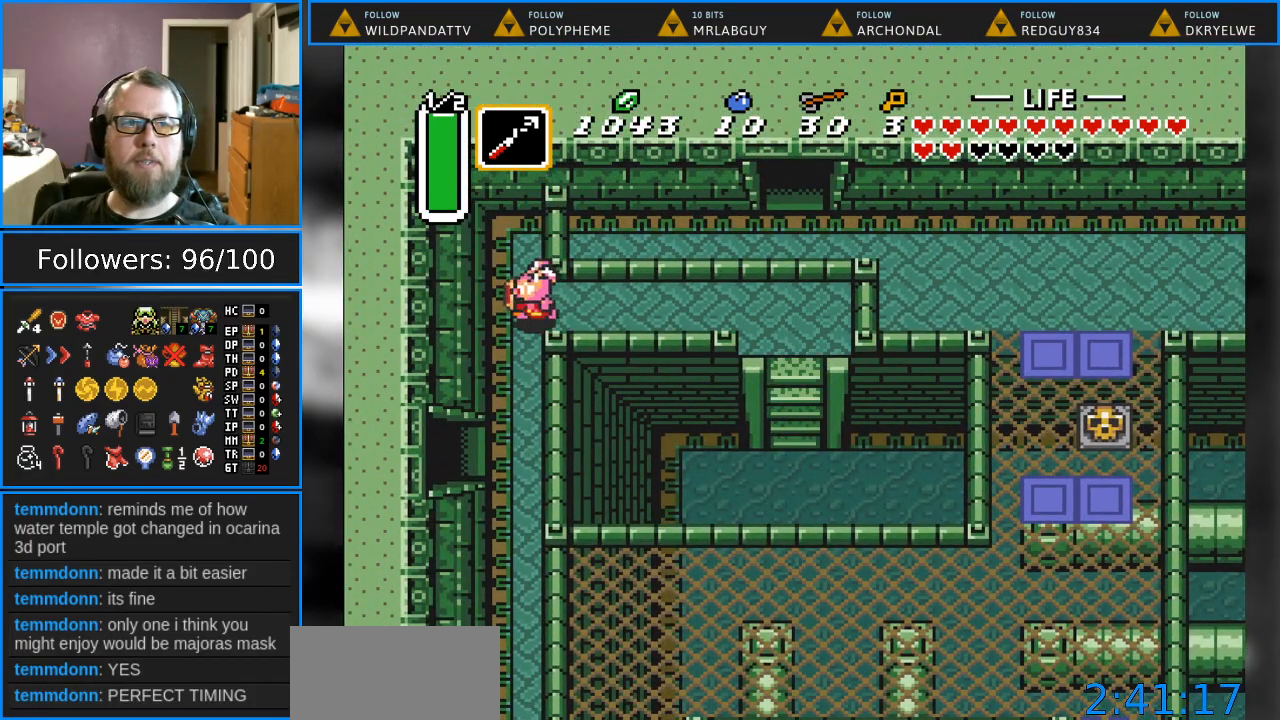
{"buttons": ["DPAD_DOWN"], "events": [[33, "DPAD_DOWN", "down"], [283, "DPAD_LEFT", "up"]]}
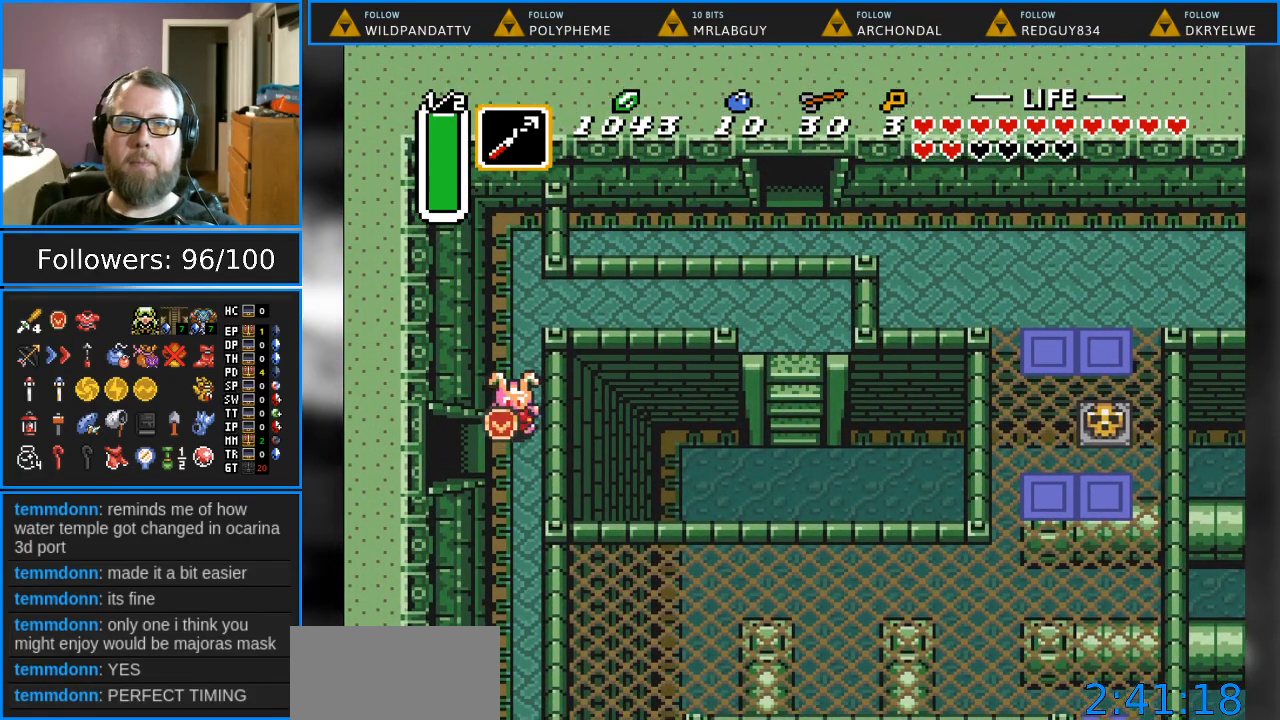
{"buttons": ["DPAD_DOWN", "DPAD_RIGHT"], "events": [[367, "DPAD_RIGHT", "down"]]}
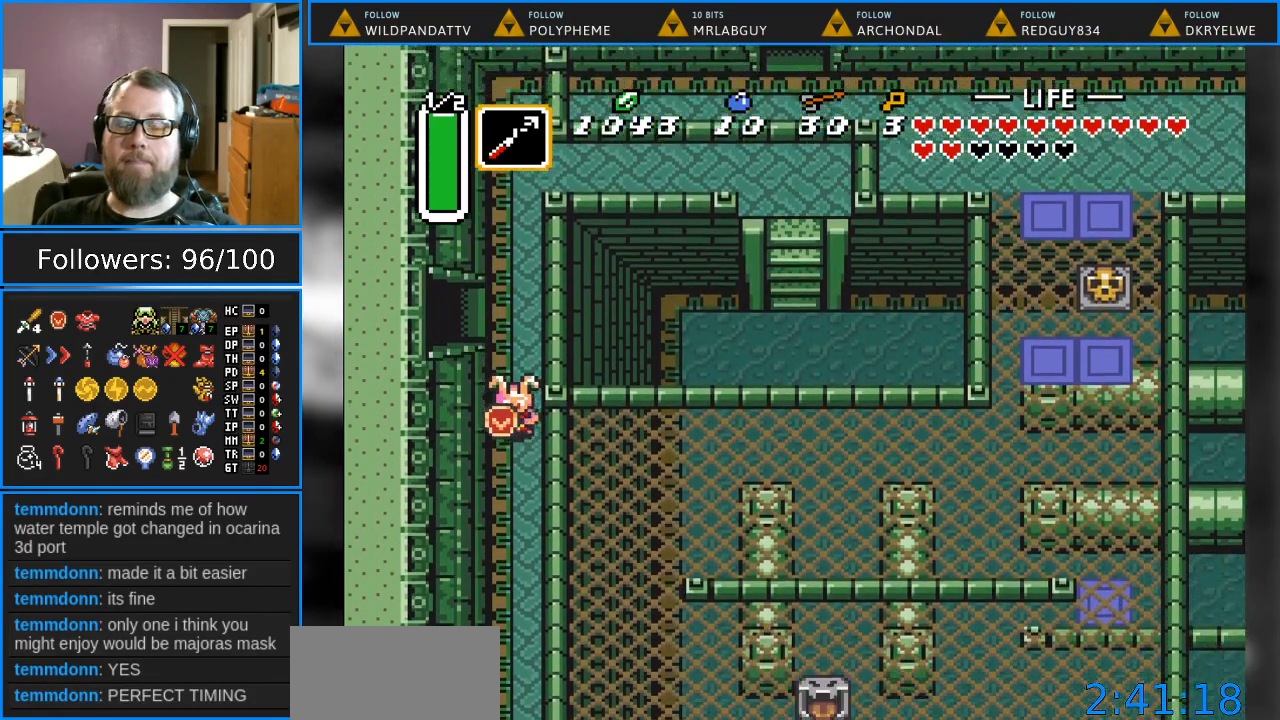
{"buttons": ["DPAD_DOWN"], "events": [[200, "DPAD_RIGHT", "up"]]}
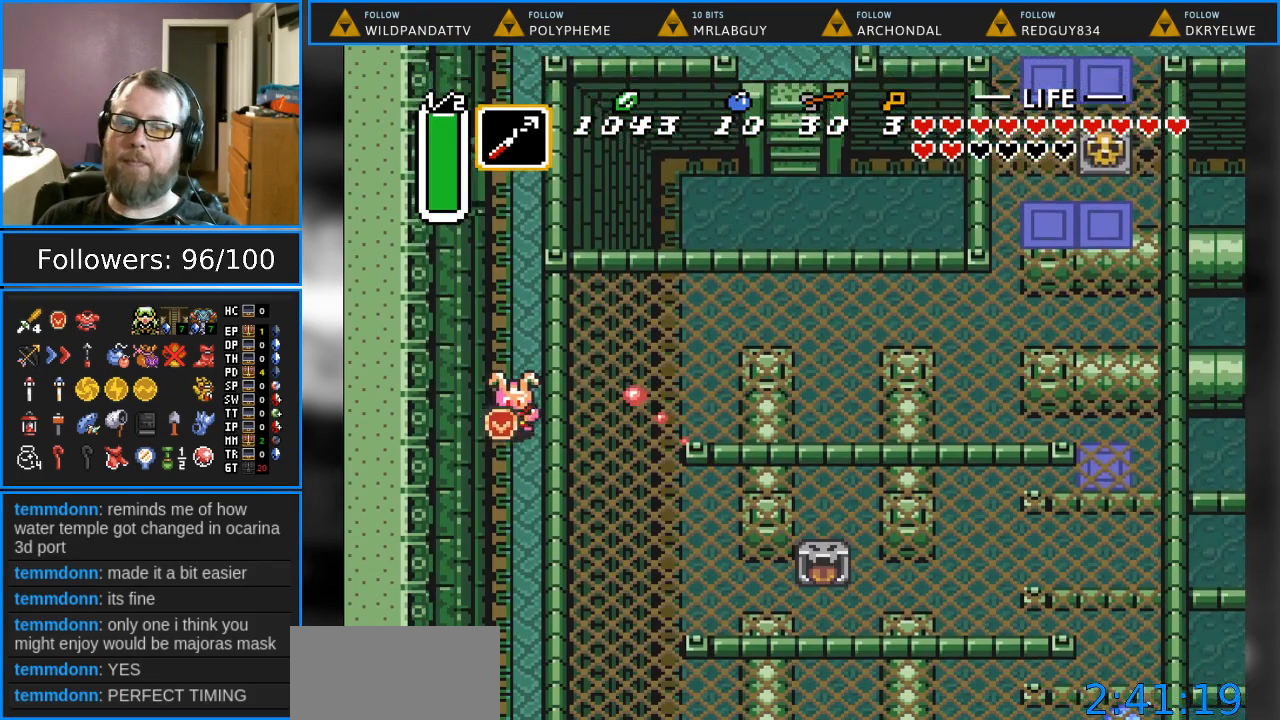
{"buttons": ["DPAD_DOWN"], "events": []}
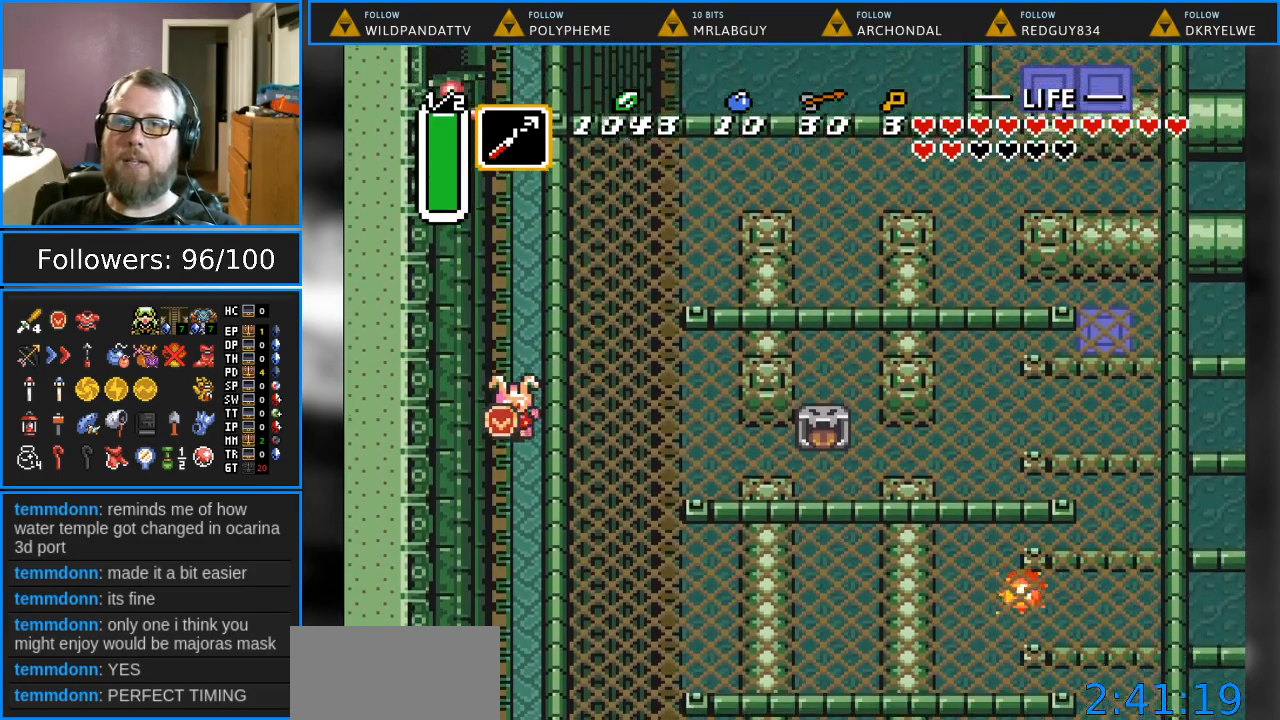
{"buttons": ["DPAD_DOWN"], "events": []}
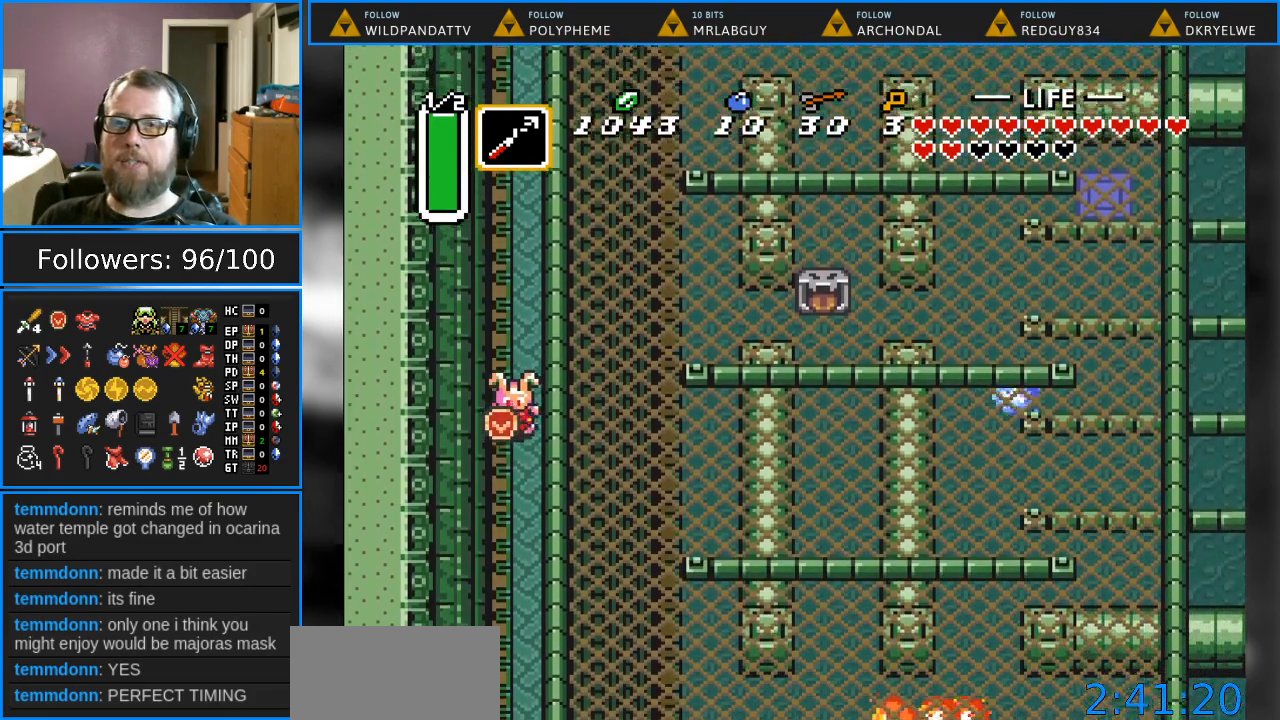
{"buttons": ["DPAD_DOWN"], "events": []}
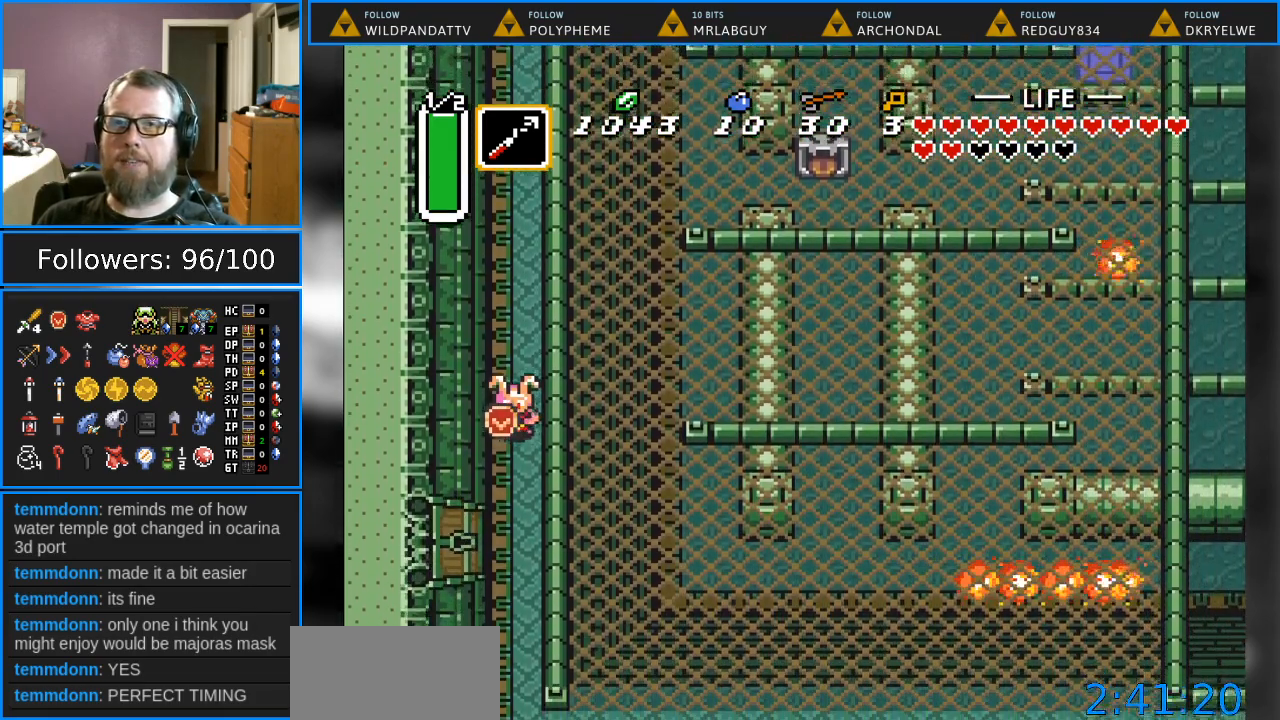
{"buttons": ["DPAD_DOWN"], "events": []}
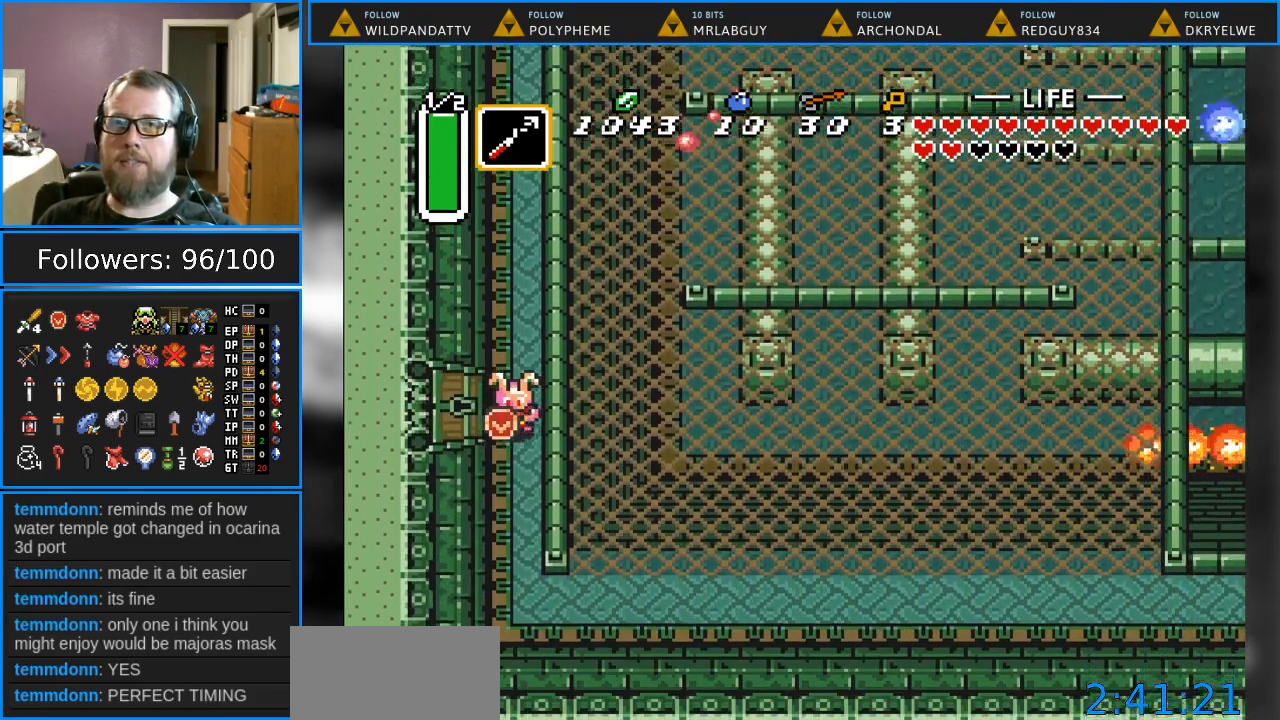
{"buttons": ["DPAD_DOWN"], "events": []}
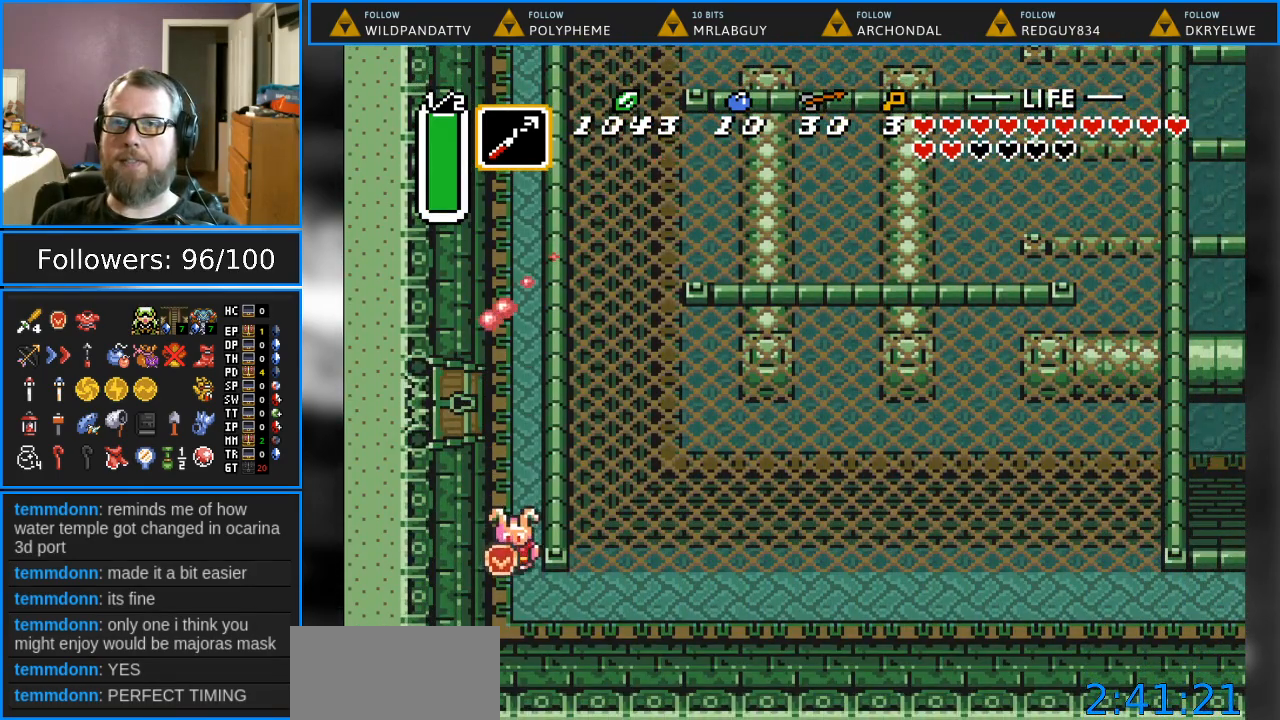
{"buttons": ["DPAD_RIGHT"], "events": [[17, "DPAD_RIGHT", "down"], [250, "DPAD_DOWN", "up"]]}
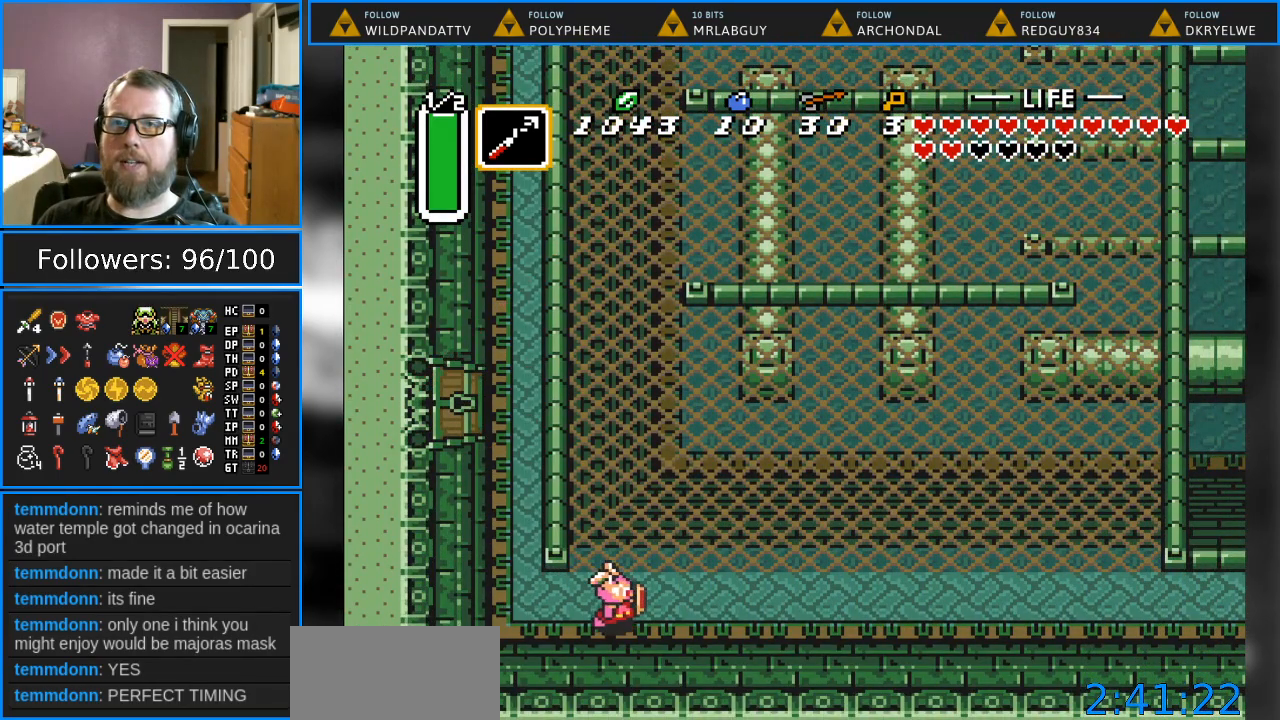
{"buttons": ["DPAD_UP"], "events": [[33, "DPAD_UP", "down"], [150, "DPAD_RIGHT", "up"]]}
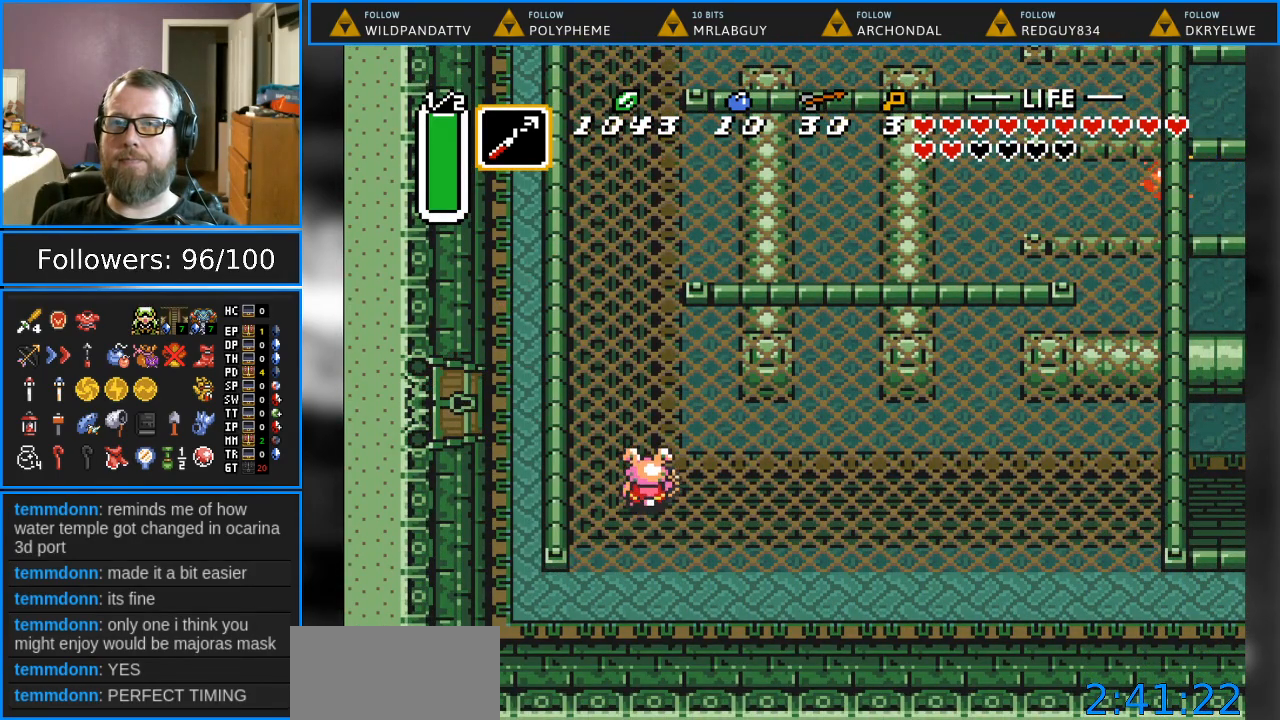
{"buttons": ["DPAD_UP"], "events": []}
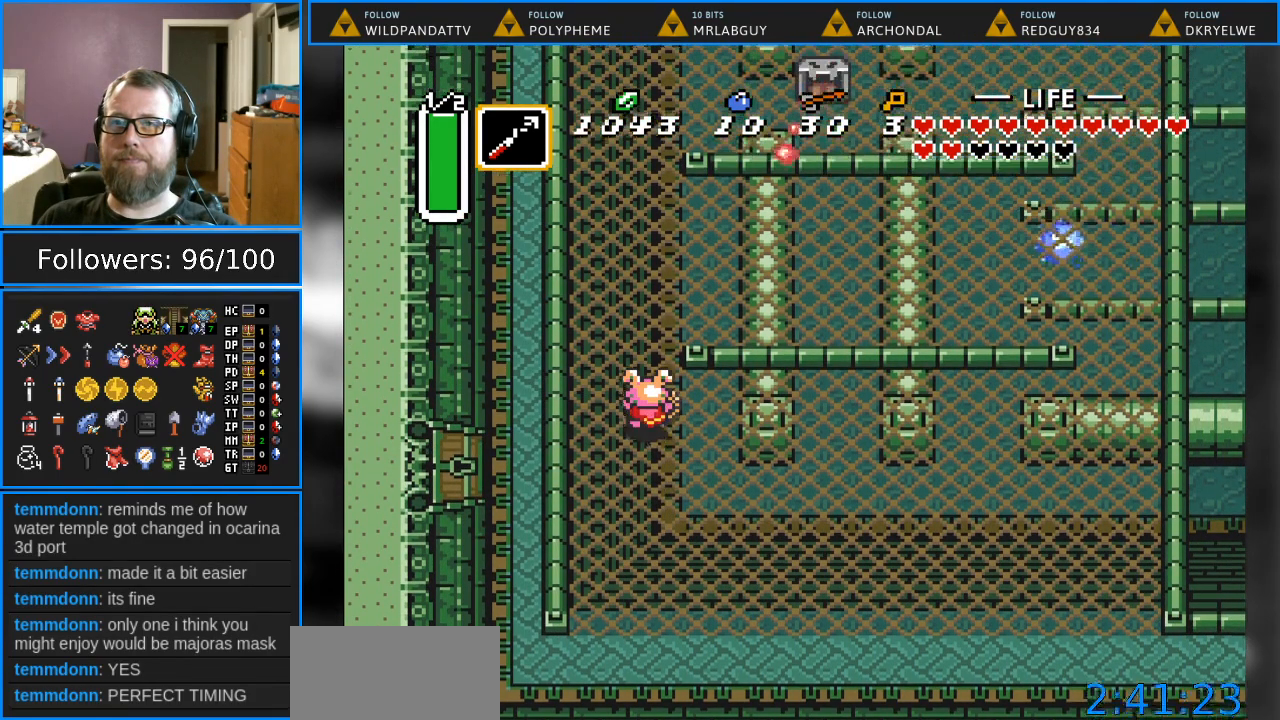
{"buttons": ["DPAD_UP"], "events": []}
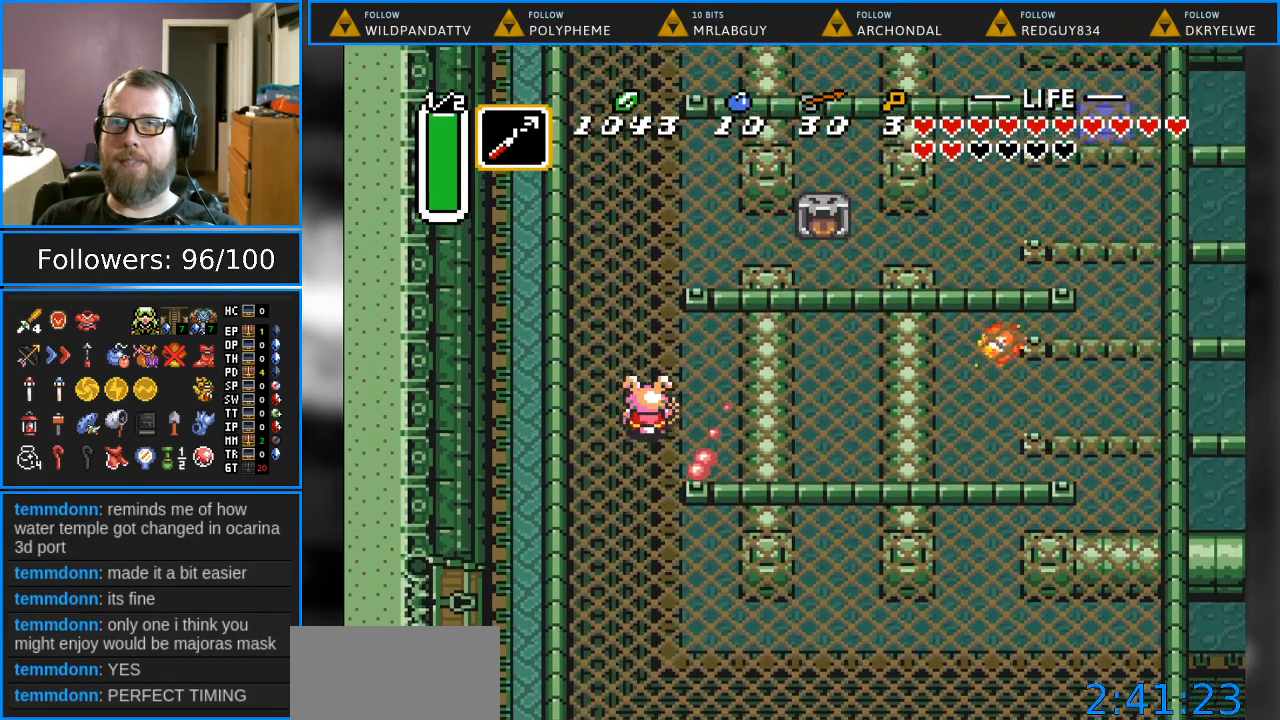
{"buttons": ["DPAD_UP"], "events": []}
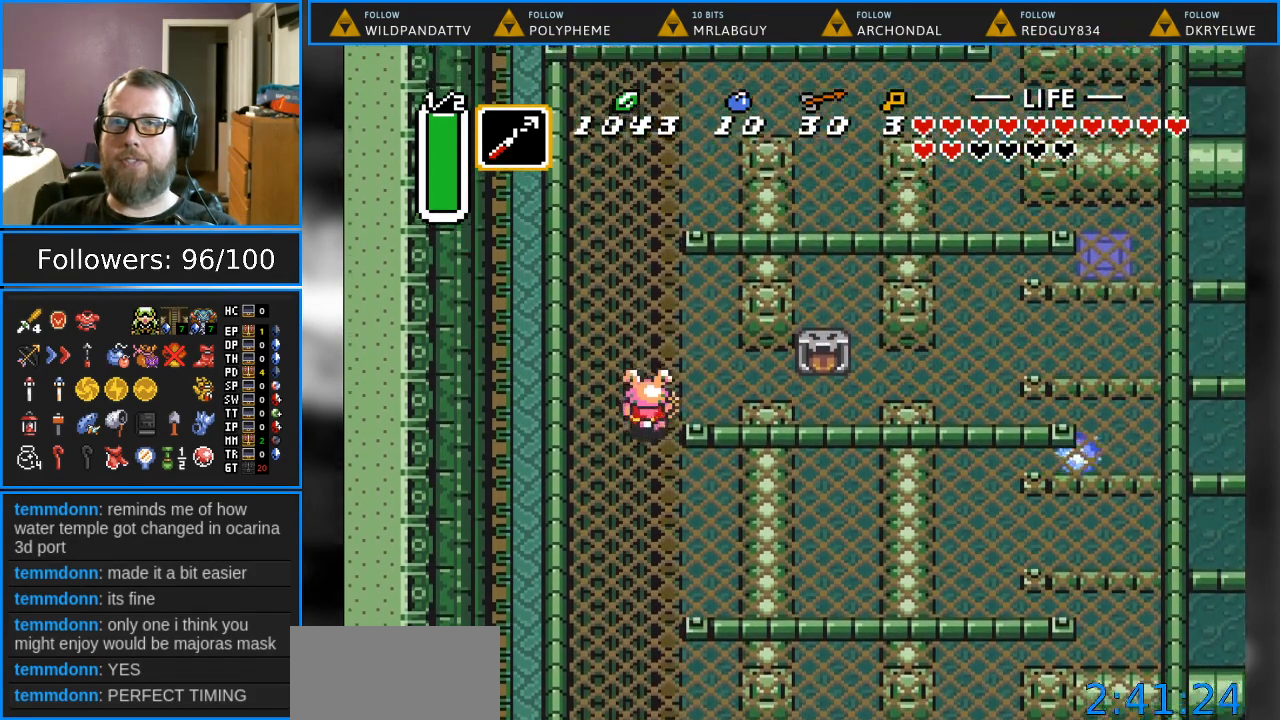
{"buttons": ["DPAD_UP"], "events": []}
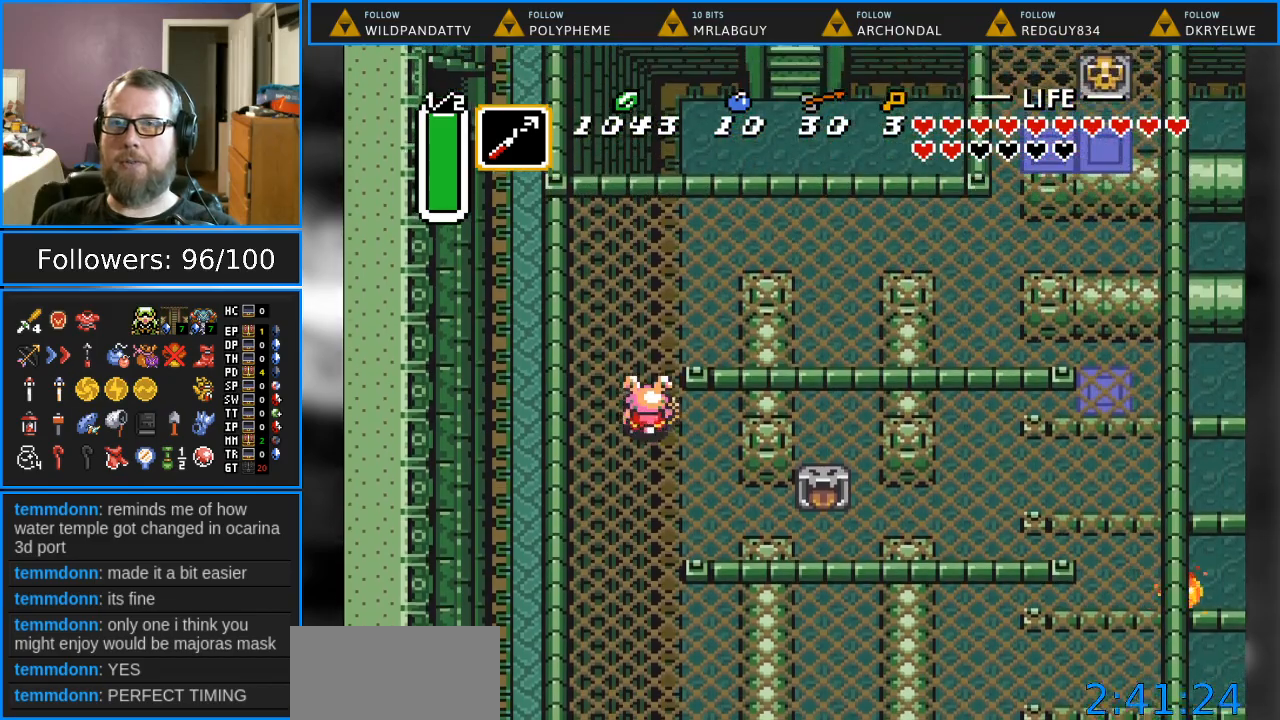
{"buttons": ["DPAD_RIGHT"], "events": [[217, "DPAD_RIGHT", "down"], [433, "DPAD_UP", "up"]]}
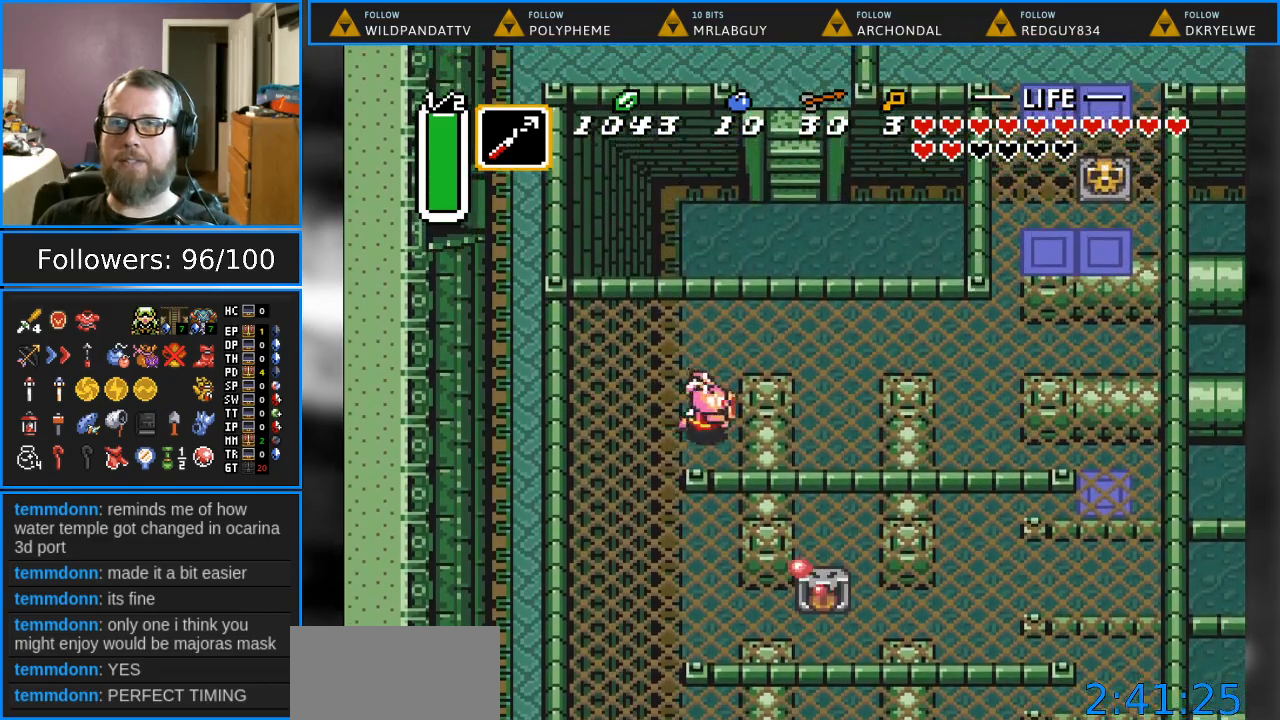
{"buttons": ["DPAD_UP", "DPAD_RIGHT"], "events": [[333, "DPAD_UP", "down"]]}
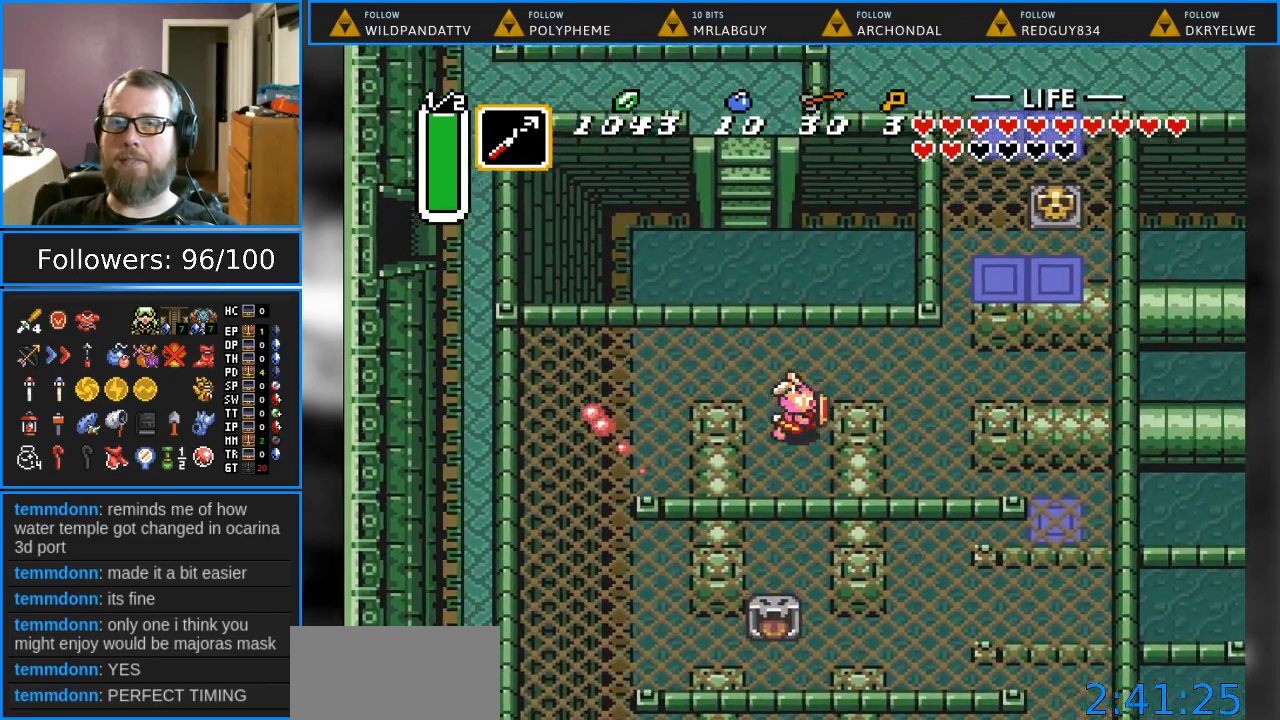
{"buttons": ["DPAD_RIGHT"], "events": [[383, "DPAD_UP", "up"]]}
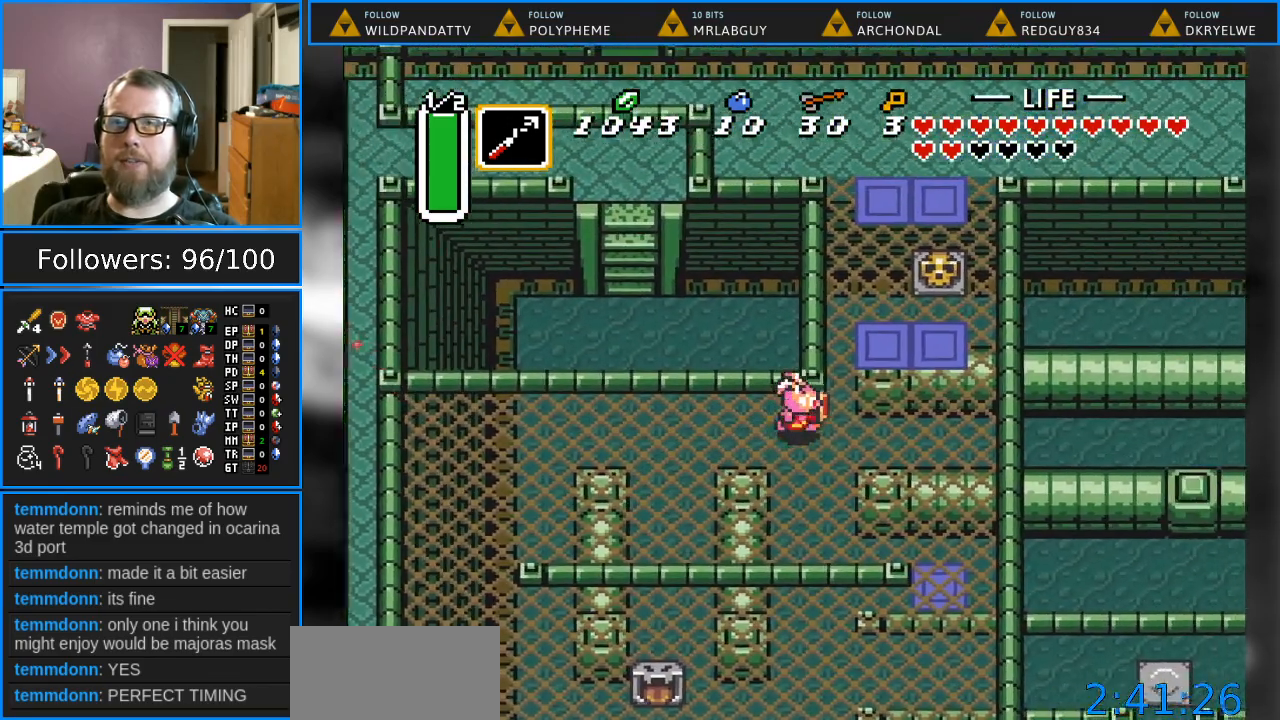
{"buttons": ["DPAD_UP"], "events": [[317, "DPAD_UP", "down"], [467, "DPAD_RIGHT", "up"]]}
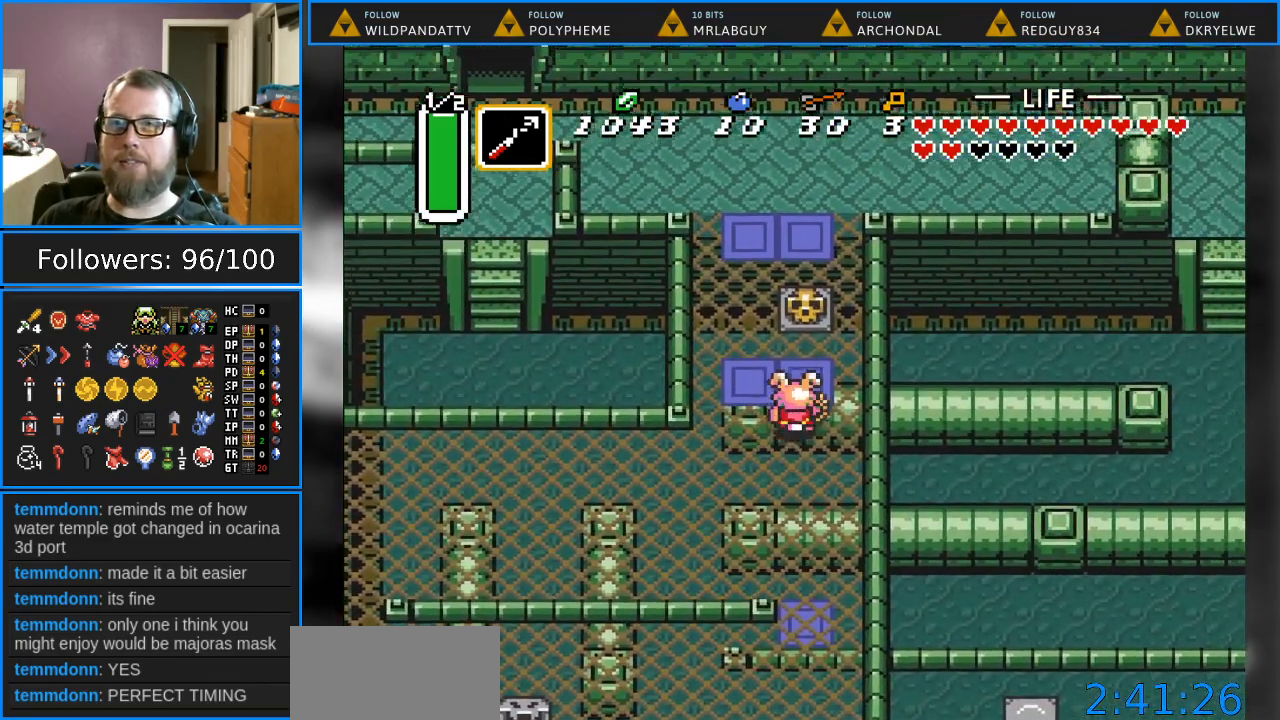
{"buttons": ["DPAD_UP"], "events": [[267, "A", "down"], [467, "A", "up"]]}
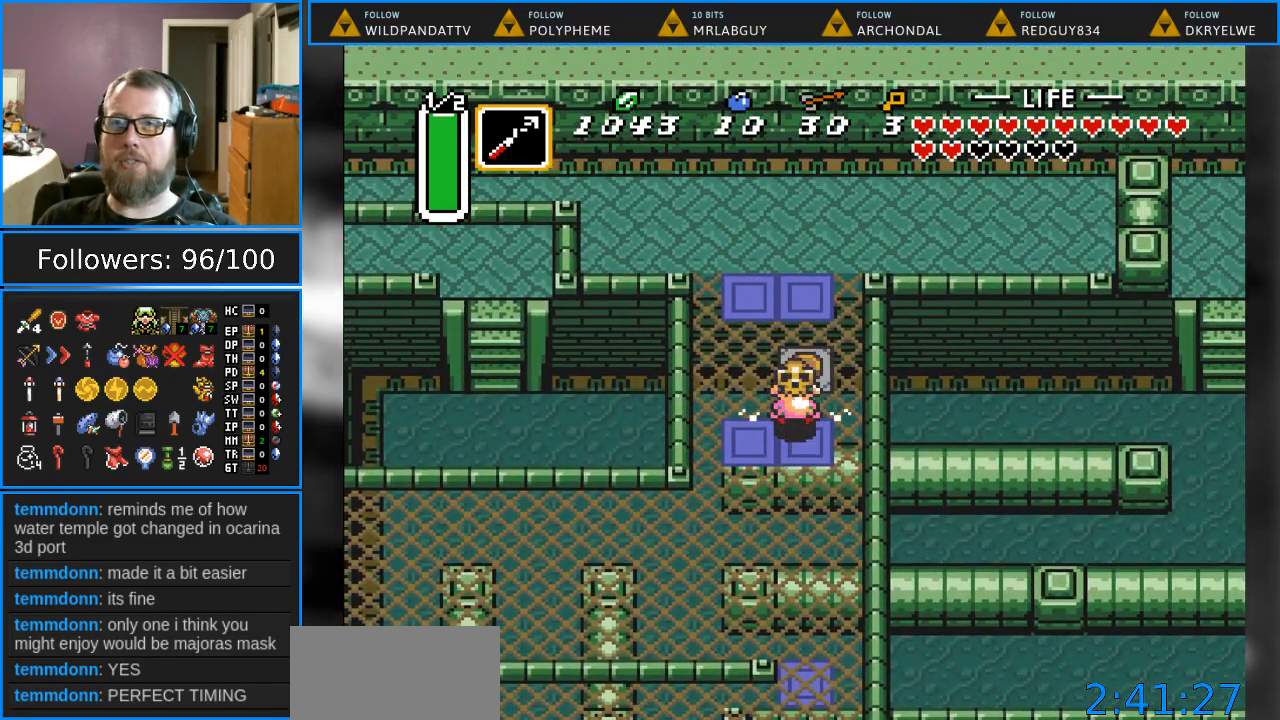
{"buttons": ["DPAD_UP"], "events": [[283, "A", "down"], [483, "A", "up"]]}
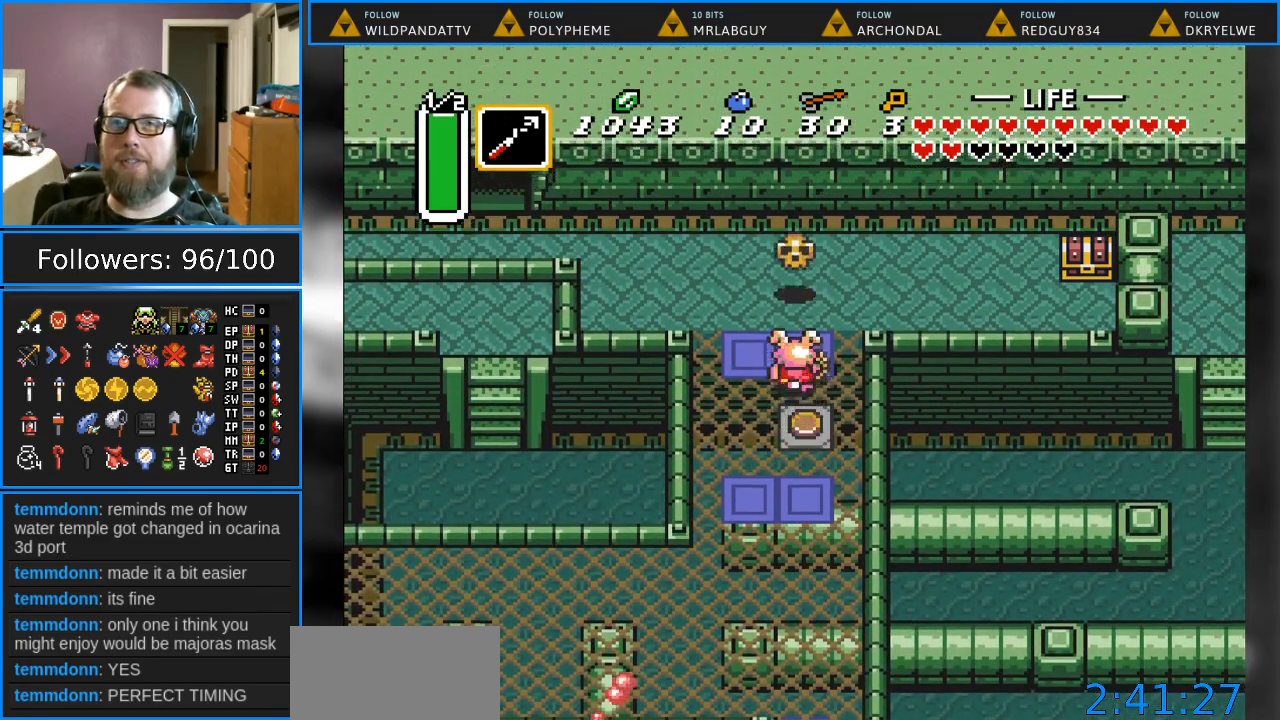
{"buttons": ["DPAD_RIGHT"], "events": [[217, "DPAD_RIGHT", "down"], [300, "DPAD_UP", "up"]]}
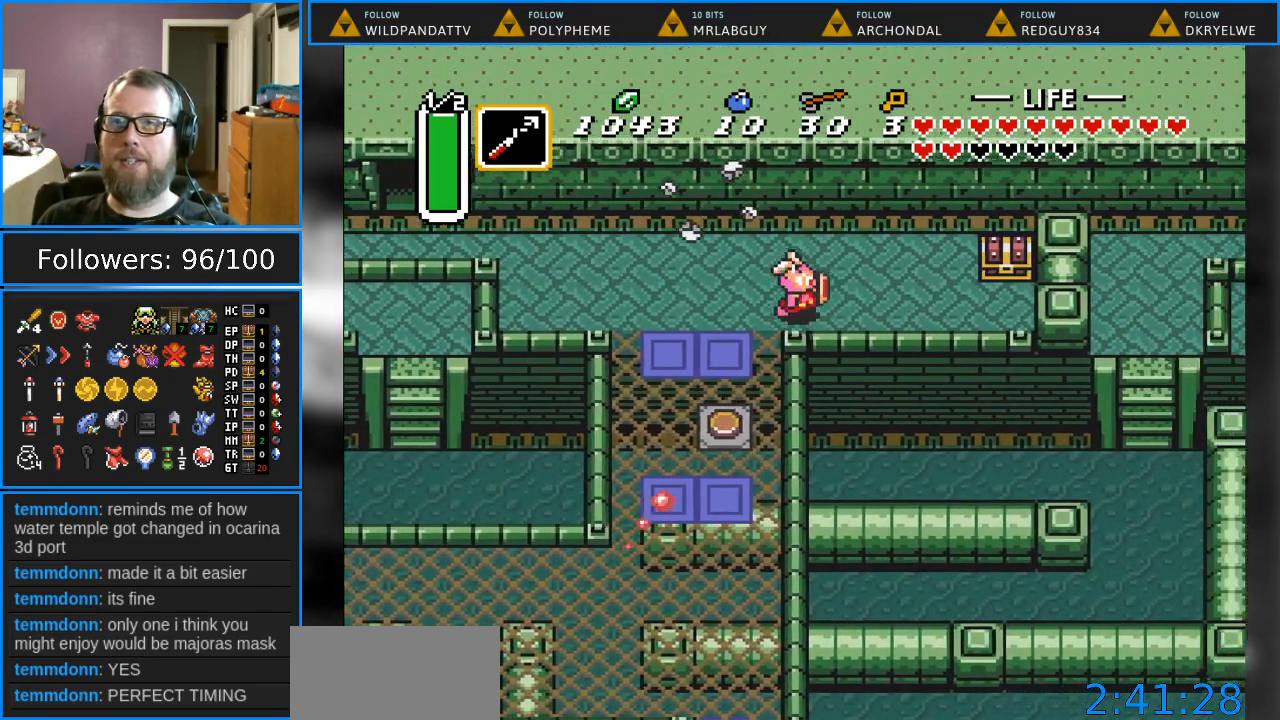
{"buttons": ["DPAD_DOWN", "DPAD_RIGHT"], "events": [[183, "DPAD_DOWN", "down"]]}
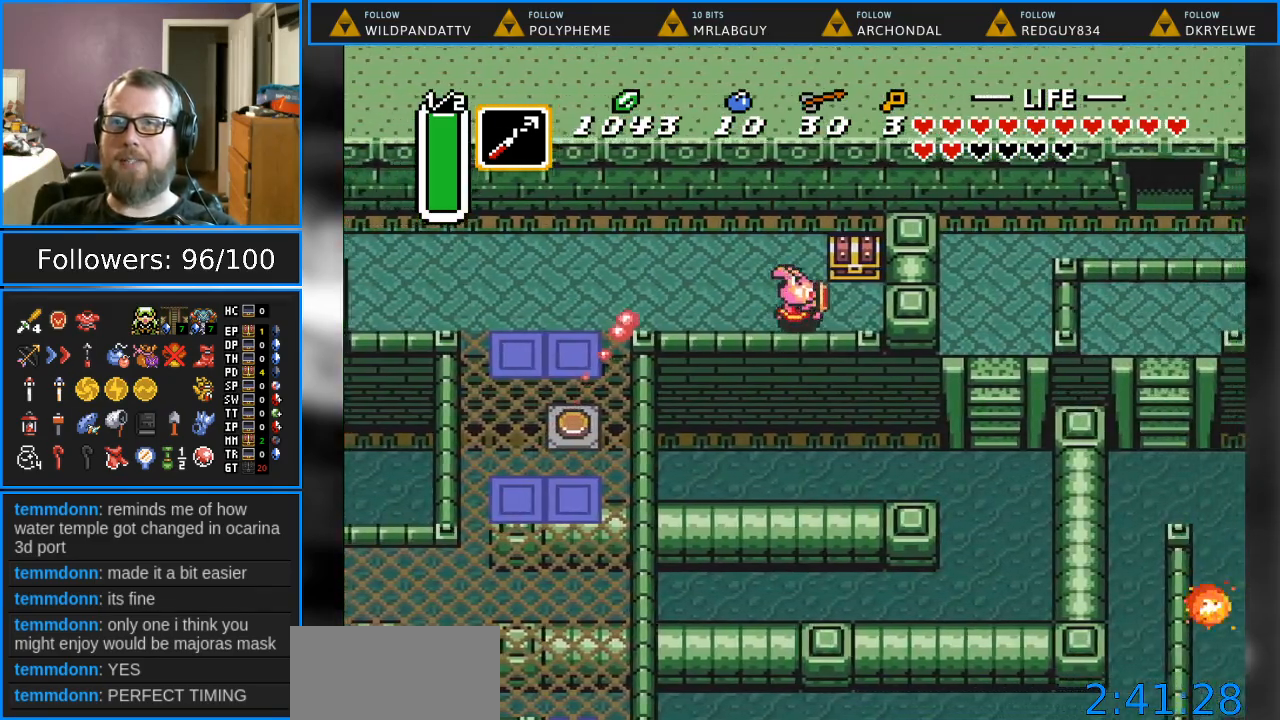
{"buttons": [], "events": [[50, "DPAD_DOWN", "up"], [117, "DPAD_UP", "down"], [200, "DPAD_RIGHT", "up"], [250, "A", "down"], [417, "DPAD_UP", "up"], [467, "A", "up"]]}
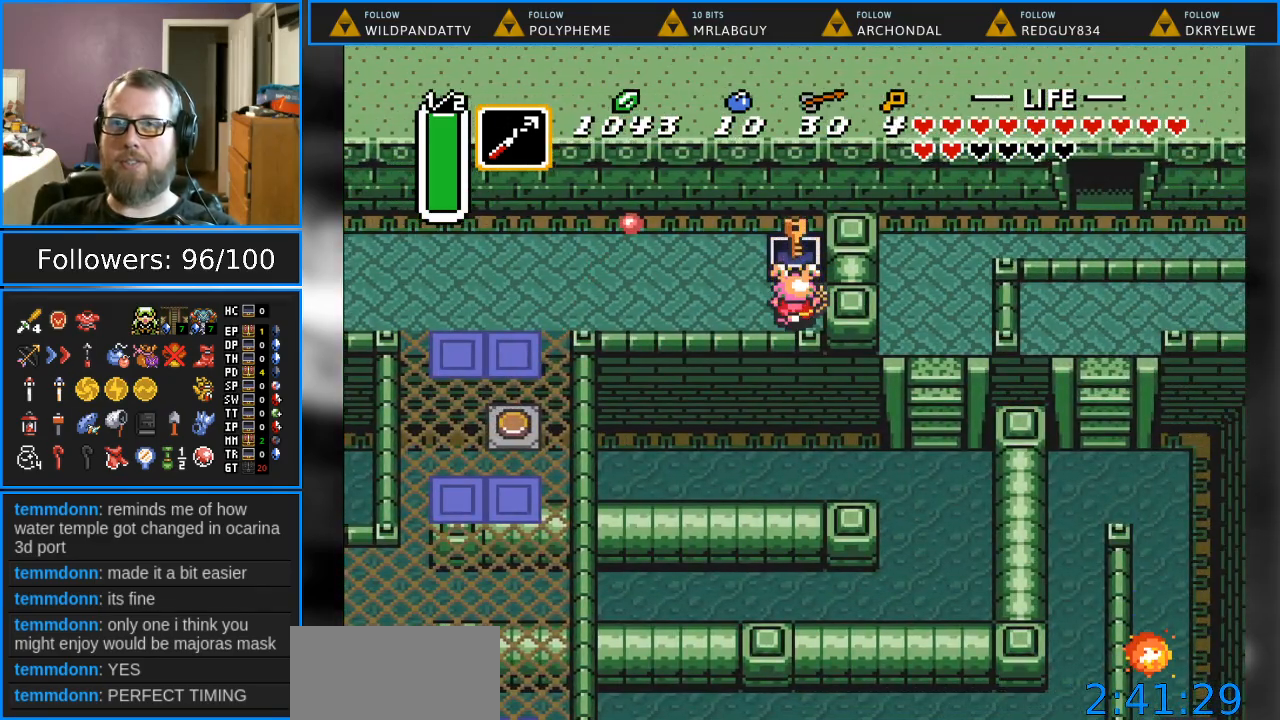
{"buttons": ["DPAD_LEFT"], "events": [[267, "DPAD_LEFT", "down"]]}
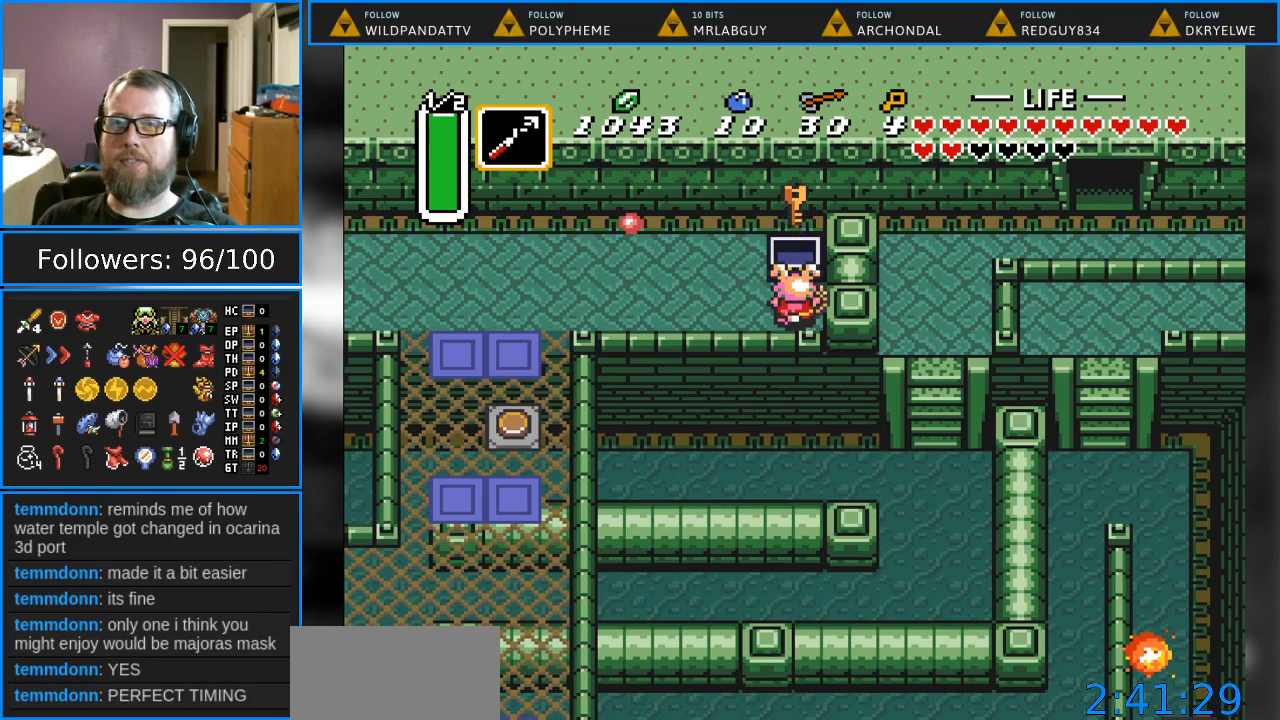
{"buttons": ["DPAD_LEFT"], "events": []}
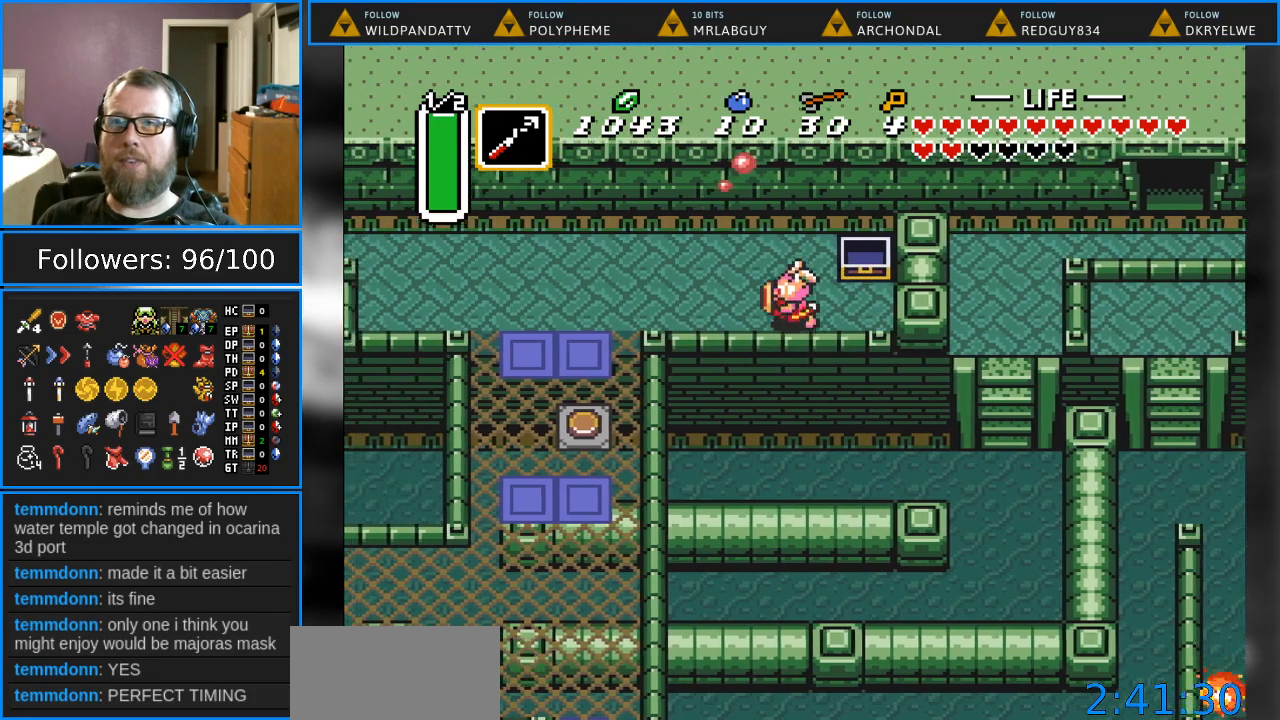
{"buttons": ["DPAD_DOWN", "DPAD_LEFT"], "events": [[417, "DPAD_DOWN", "down"]]}
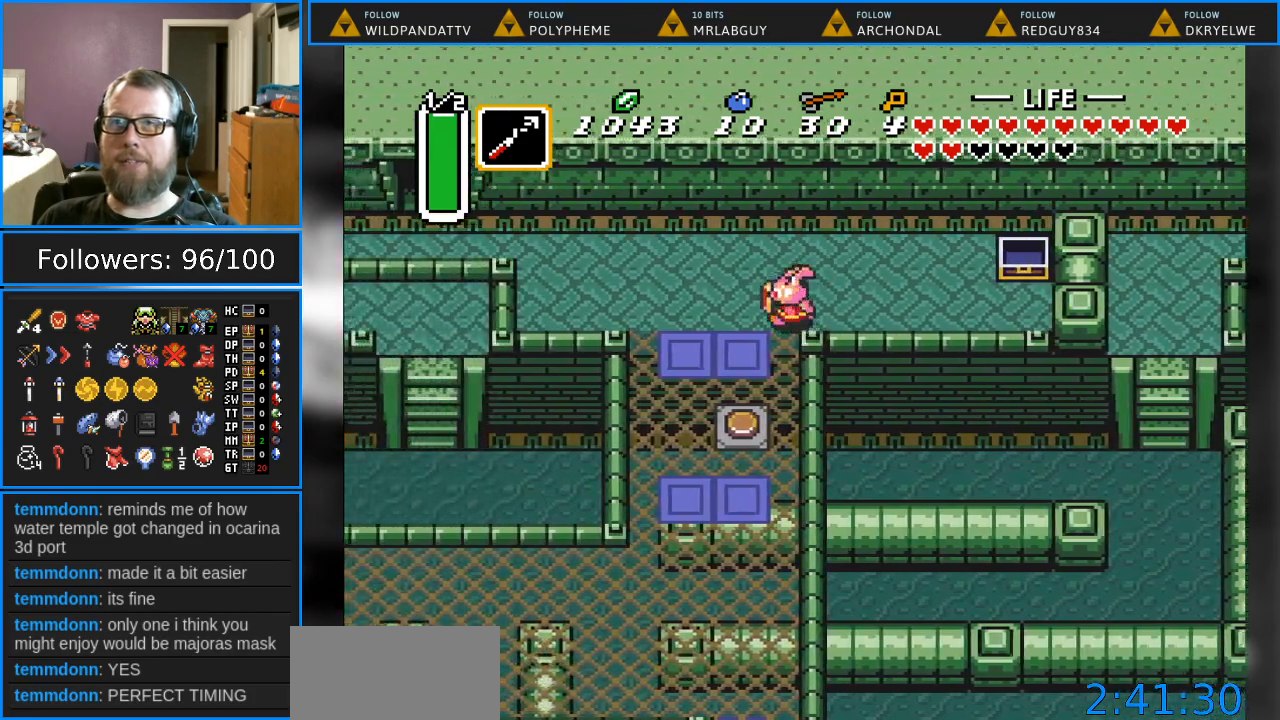
{"buttons": ["DPAD_DOWN", "DPAD_LEFT"], "events": []}
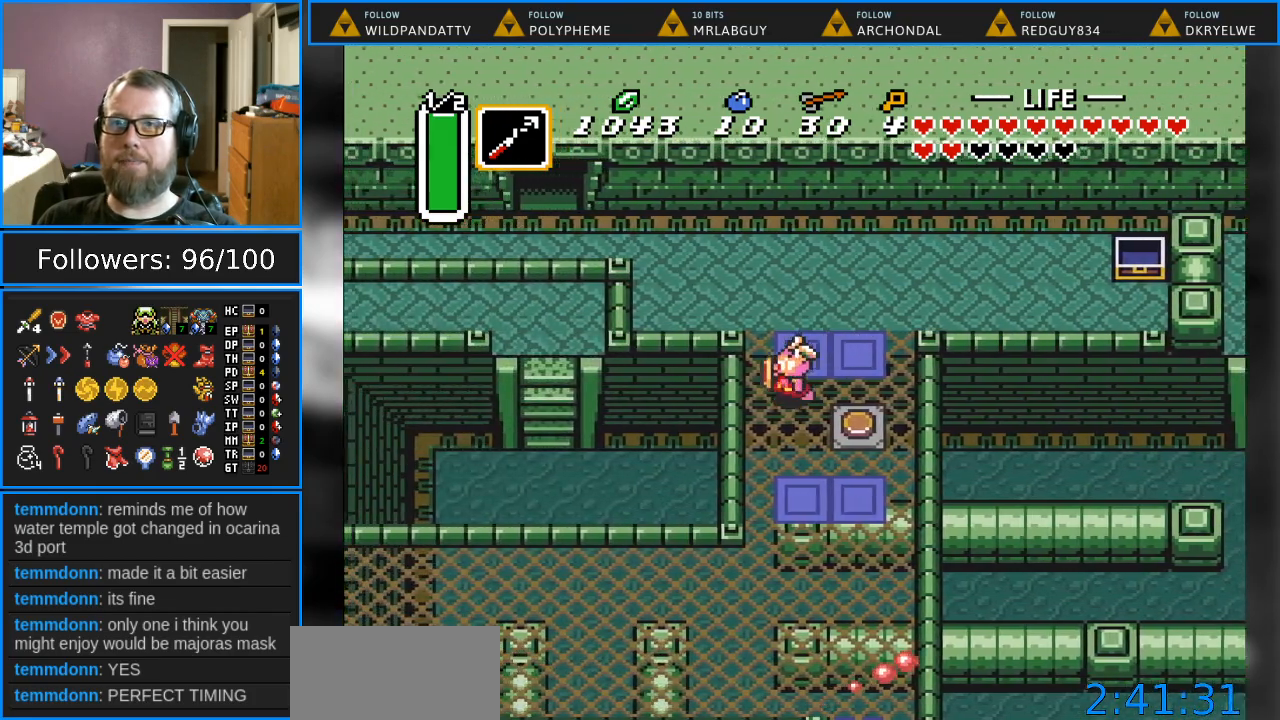
{"buttons": ["DPAD_DOWN"], "events": [[217, "DPAD_LEFT", "up"]]}
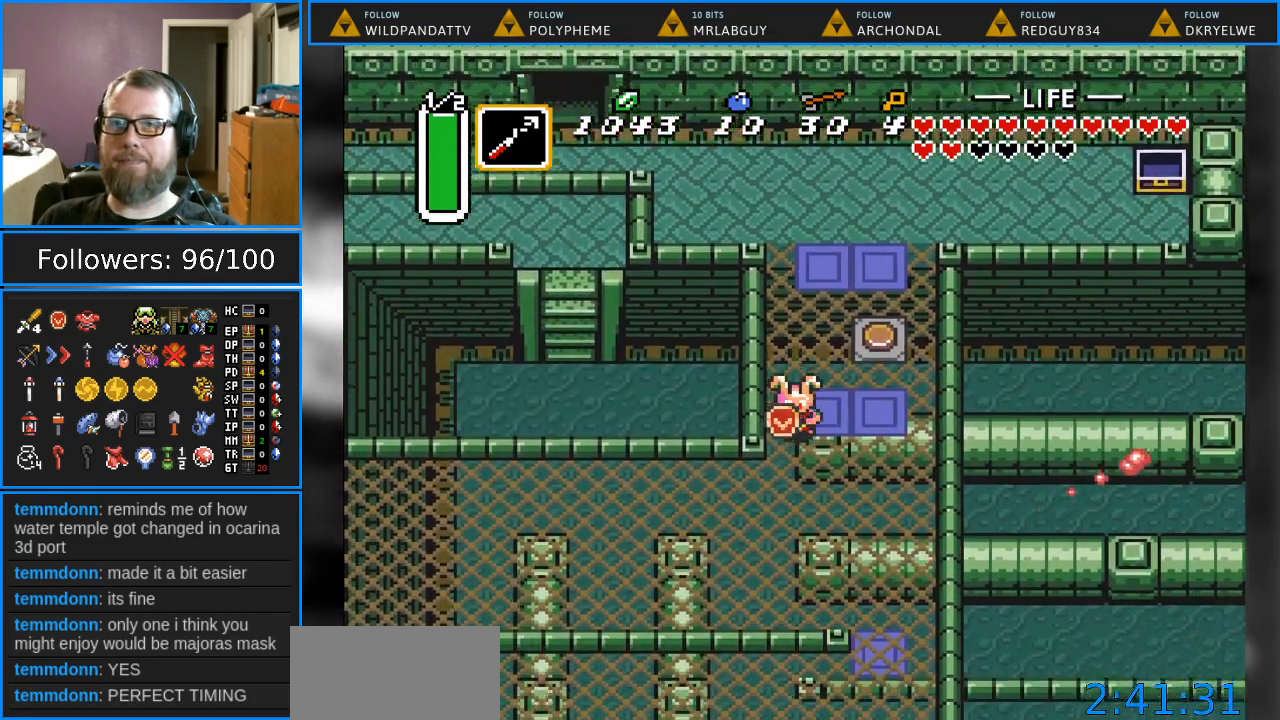
{"buttons": ["DPAD_DOWN", "DPAD_LEFT"], "events": [[50, "DPAD_LEFT", "down"]]}